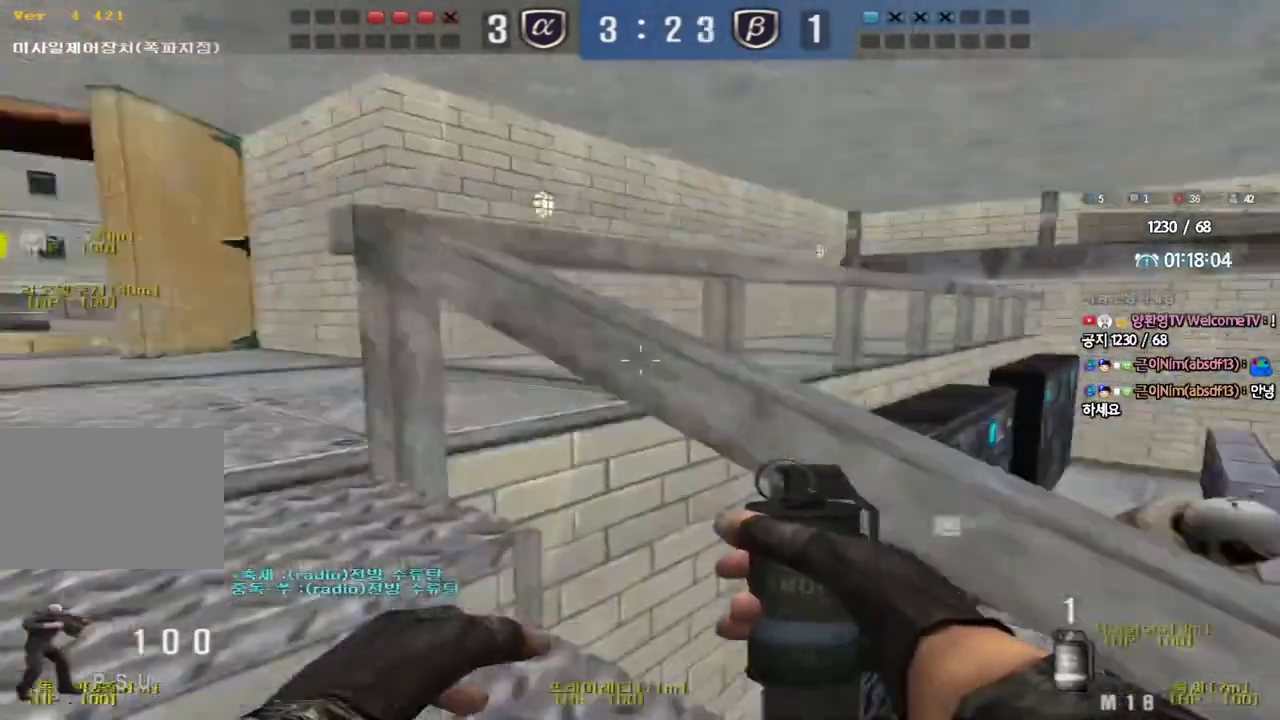
Gameplay with keyboard; each line is a JSON object with the keys held at the frame after it. "events" lists presses ("down") and releases ("up") of "a", "ctrl", "d", "e", "f", "q", "r", "s", "shift", "space", "tab" and "w" between this image and that frame as [ms after this image, input, new state], when the widget could be followed in between. No other keys are recorded. Mouse input is not recorded.
{"keys": ["a", "w"], "events": []}
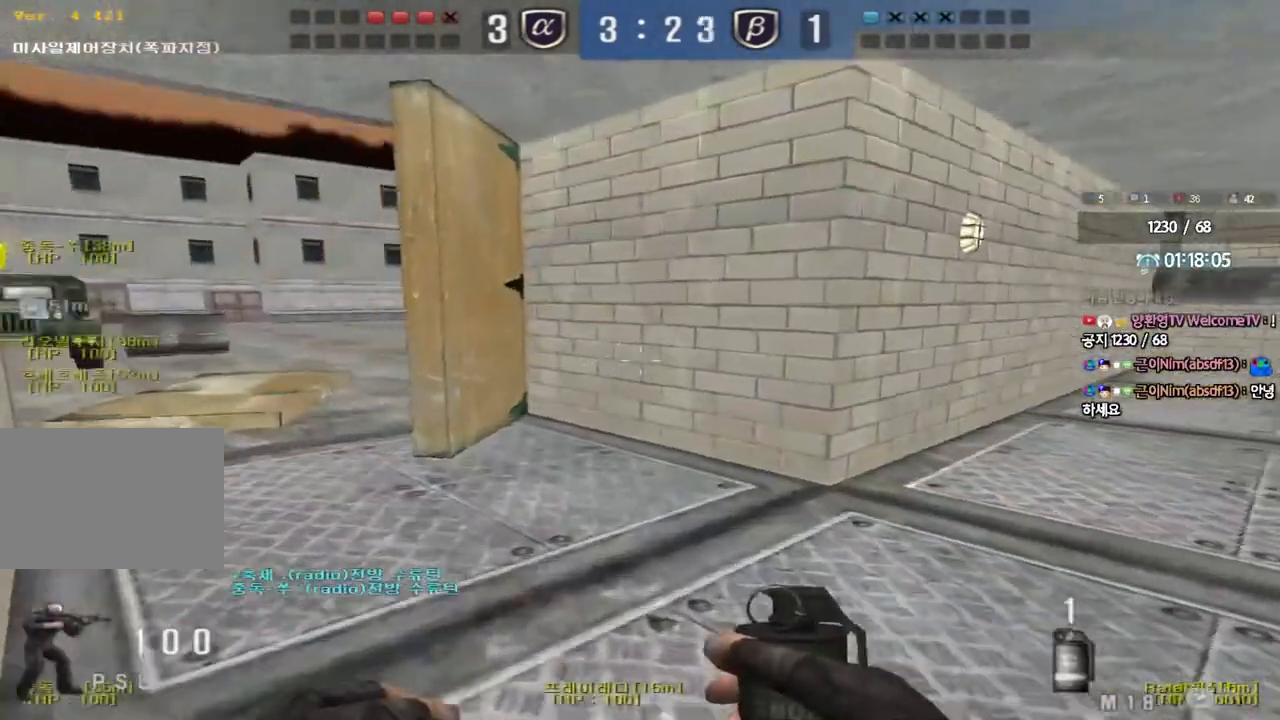
{"keys": [], "events": [[283, "shift", "down"], [317, "a", "up"], [317, "w", "up"], [367, "space", "down"], [417, "space", "up"], [433, "shift", "up"]]}
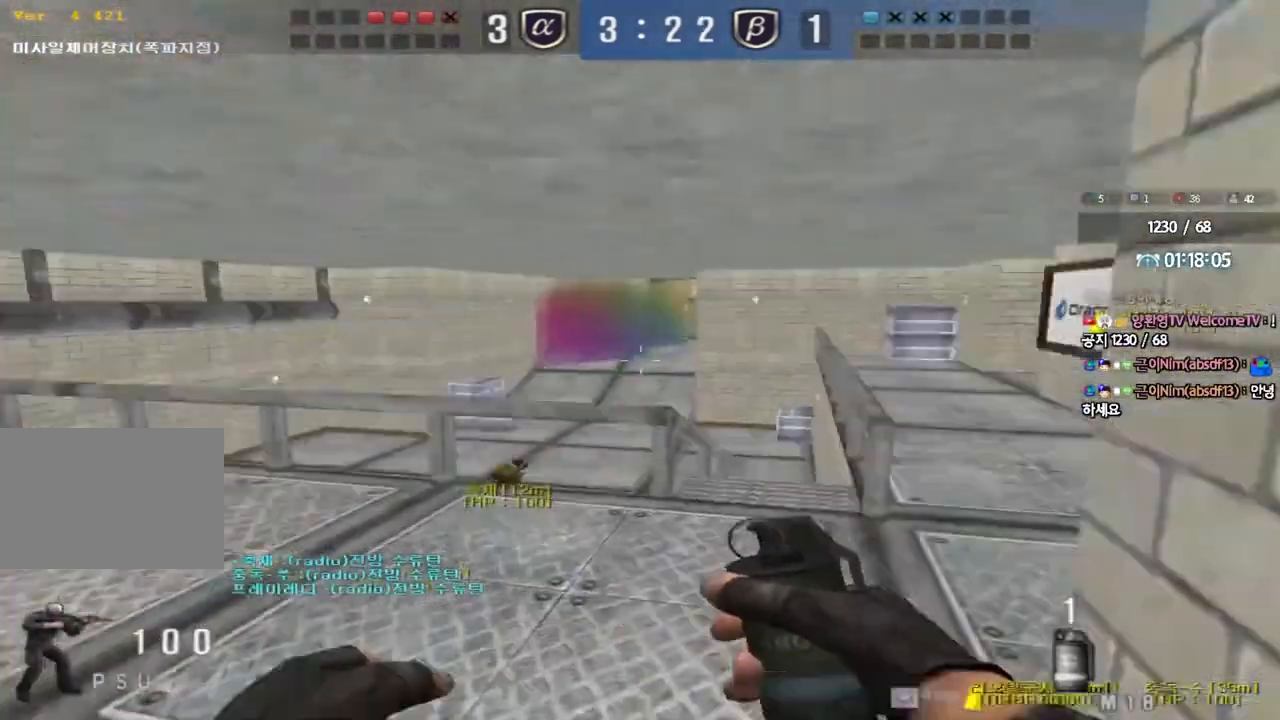
{"keys": ["d", "w"], "events": [[433, "w", "down"], [467, "d", "down"]]}
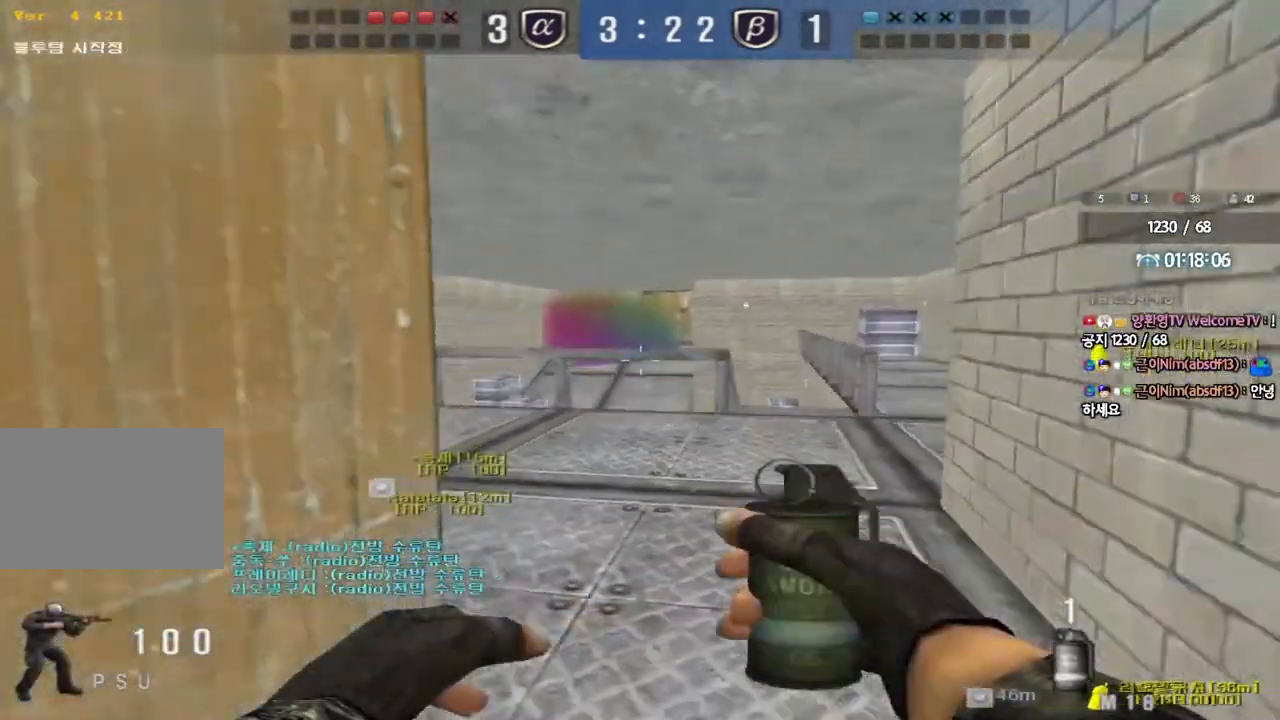
{"keys": ["s", "shift"], "events": [[133, "shift", "down"], [333, "d", "up"], [333, "w", "up"], [467, "s", "down"]]}
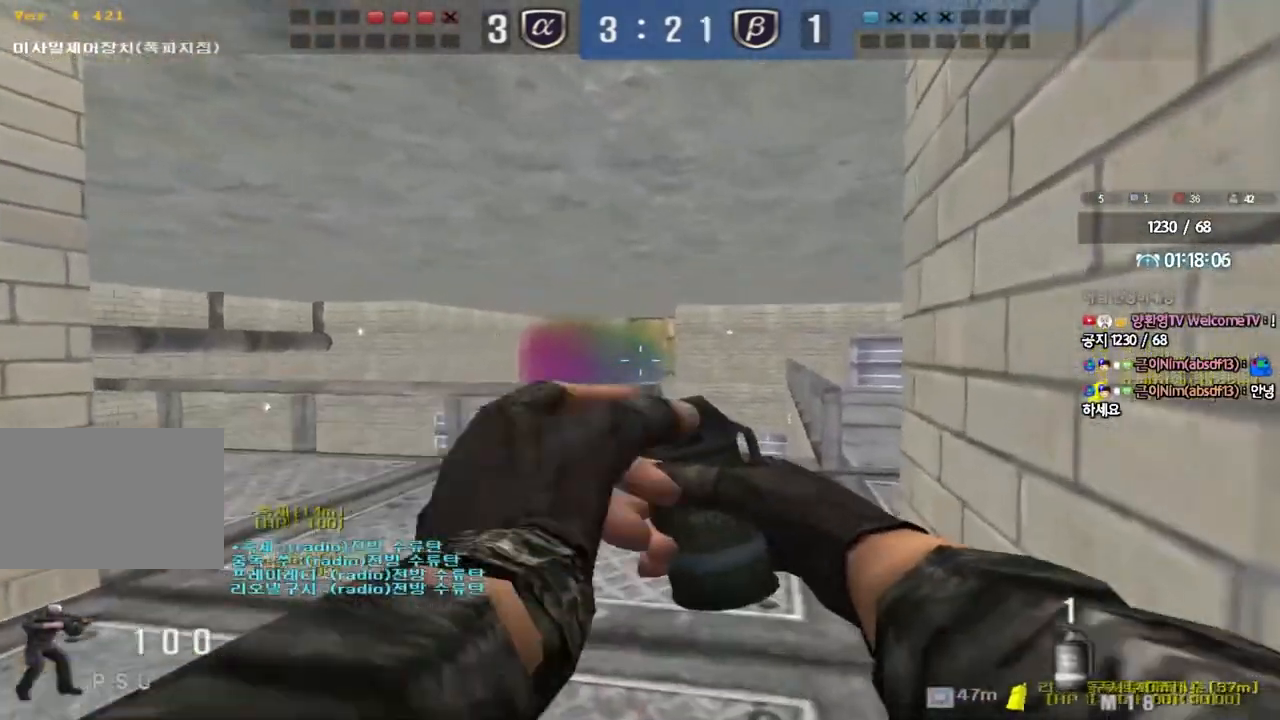
{"keys": ["shift", "w"], "events": [[150, "d", "down"], [233, "d", "up"], [233, "s", "up"], [450, "w", "down"]]}
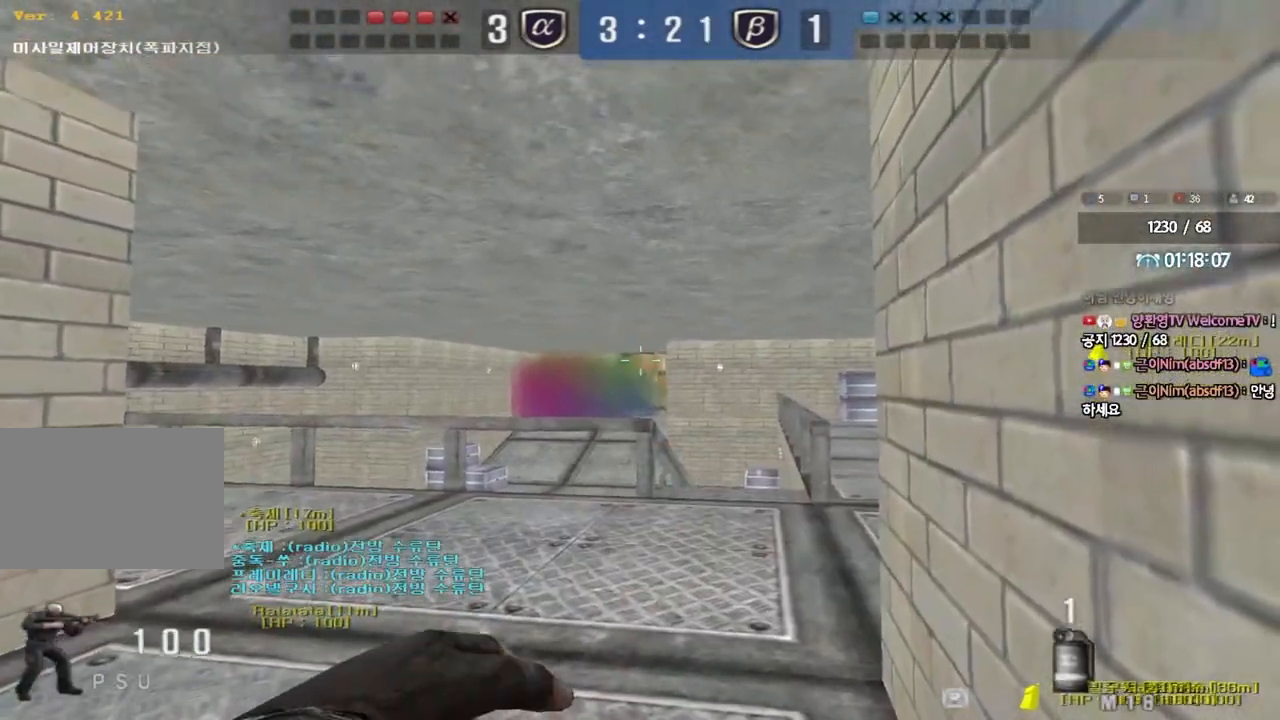
{"keys": ["w"], "events": [[383, "shift", "up"]]}
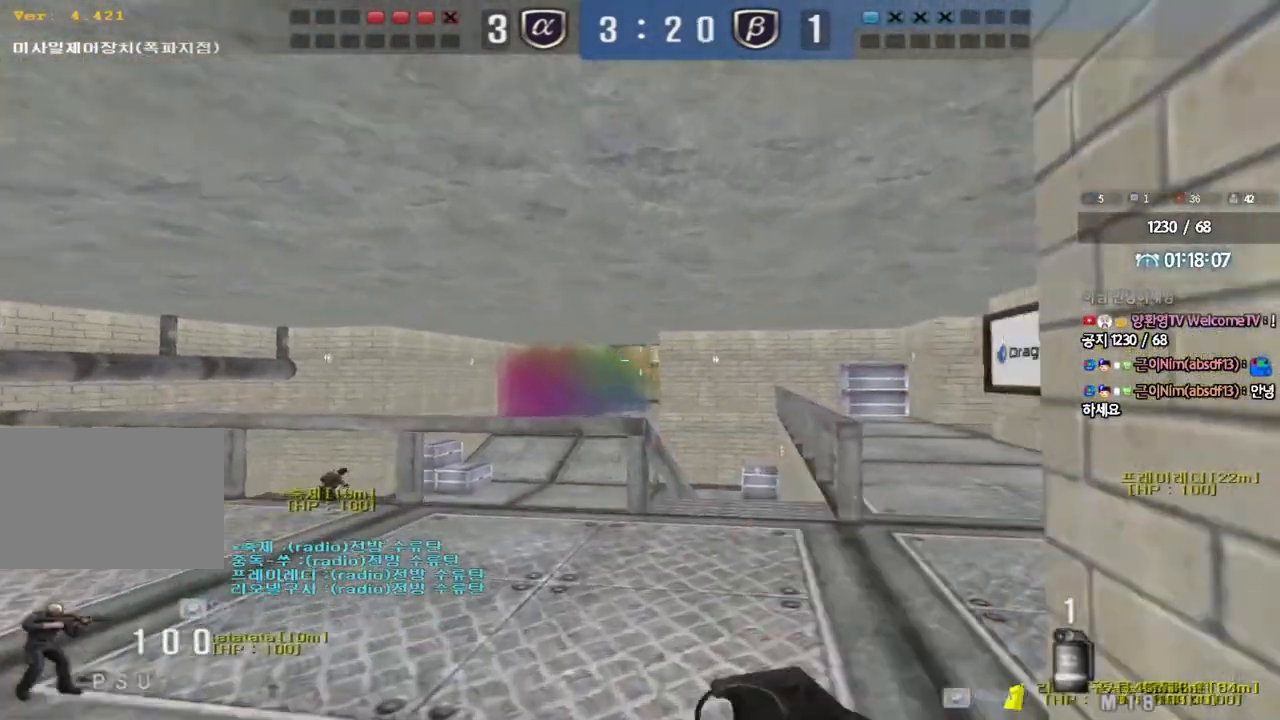
{"keys": ["d", "w"], "events": [[17, "ctrl", "down"], [83, "ctrl", "up"], [117, "d", "down"], [300, "ctrl", "down"], [300, "d", "up"], [300, "w", "up"], [350, "ctrl", "up"], [383, "w", "down"], [400, "d", "down"]]}
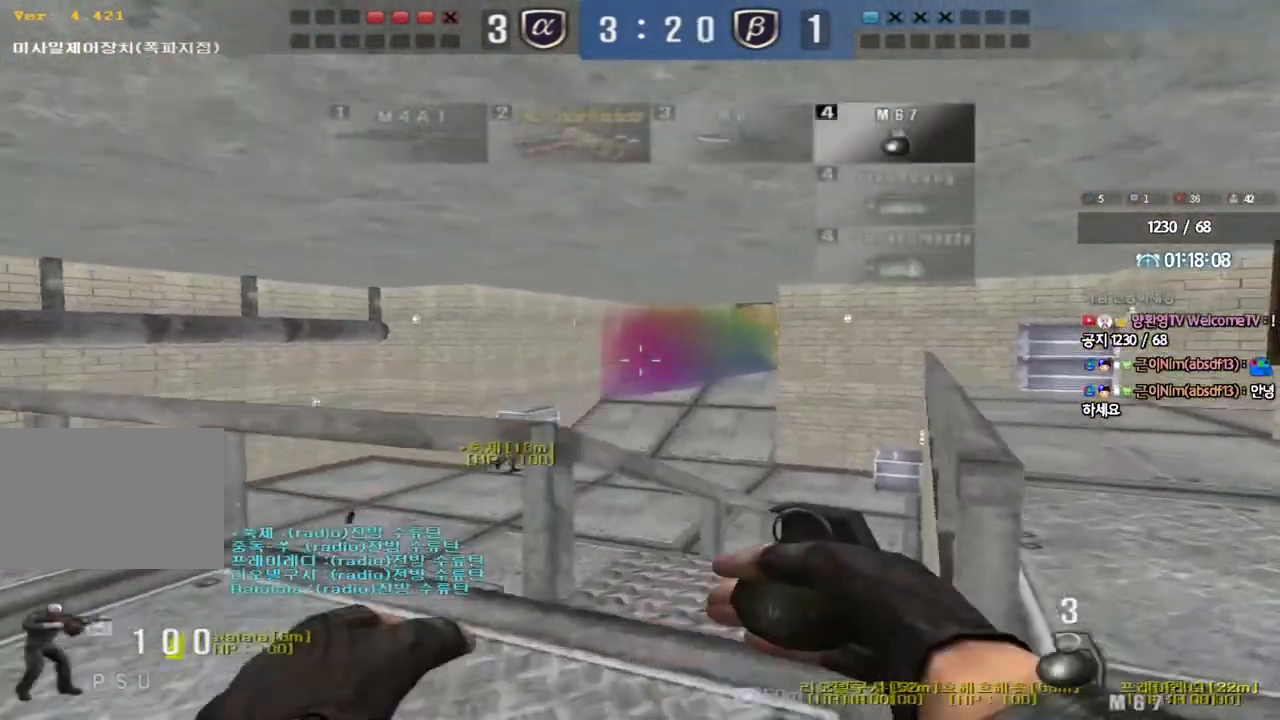
{"keys": ["ctrl"], "events": [[100, "d", "up"], [117, "ctrl", "down"], [133, "w", "up"], [217, "ctrl", "up"], [217, "d", "down"], [217, "w", "down"], [433, "d", "up"], [450, "ctrl", "down"], [450, "w", "up"]]}
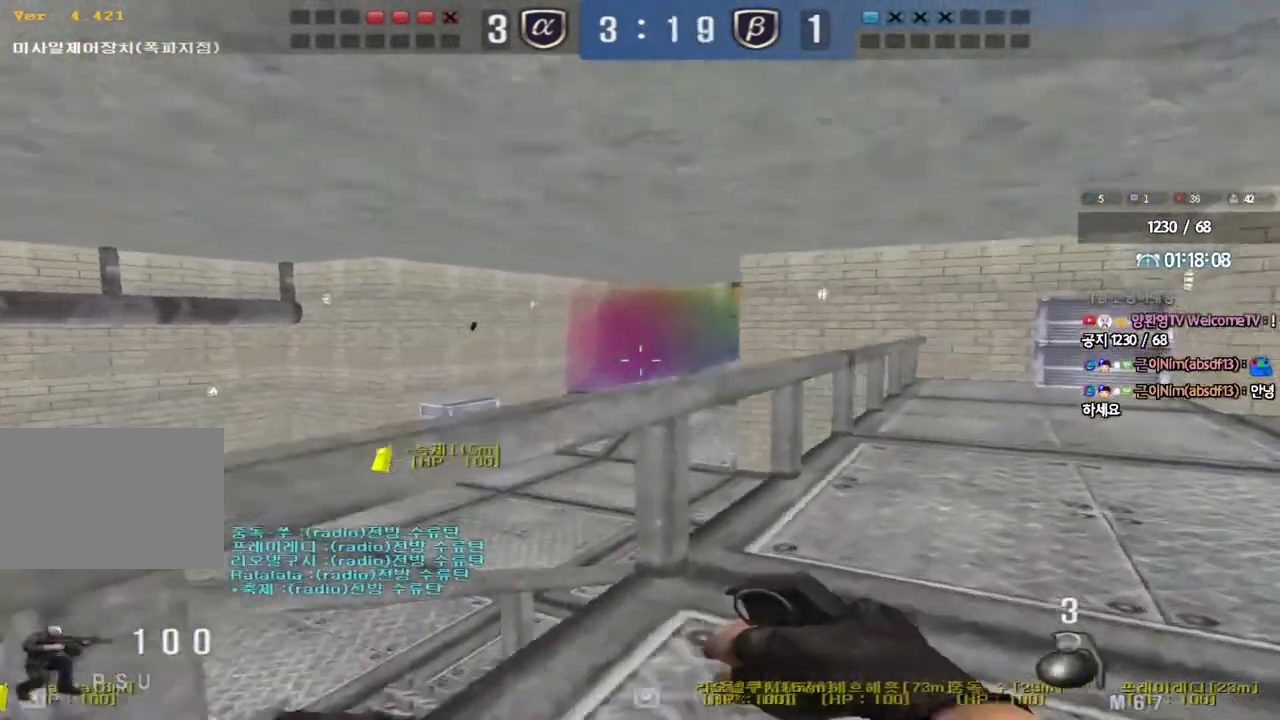
{"keys": ["d", "w"], "events": [[50, "ctrl", "up"], [50, "d", "down"], [50, "w", "down"], [233, "d", "up"], [250, "ctrl", "down"], [250, "w", "up"], [367, "ctrl", "up"], [367, "d", "down"], [367, "w", "down"]]}
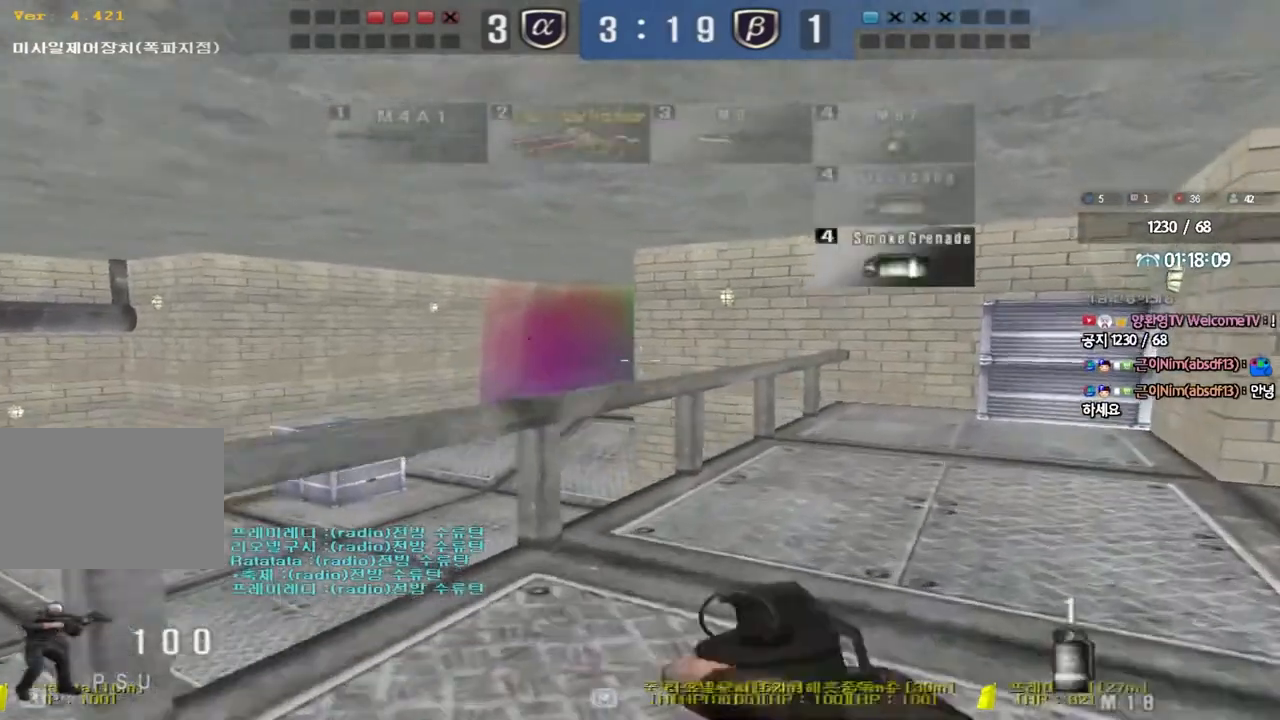
{"keys": ["shift"]}
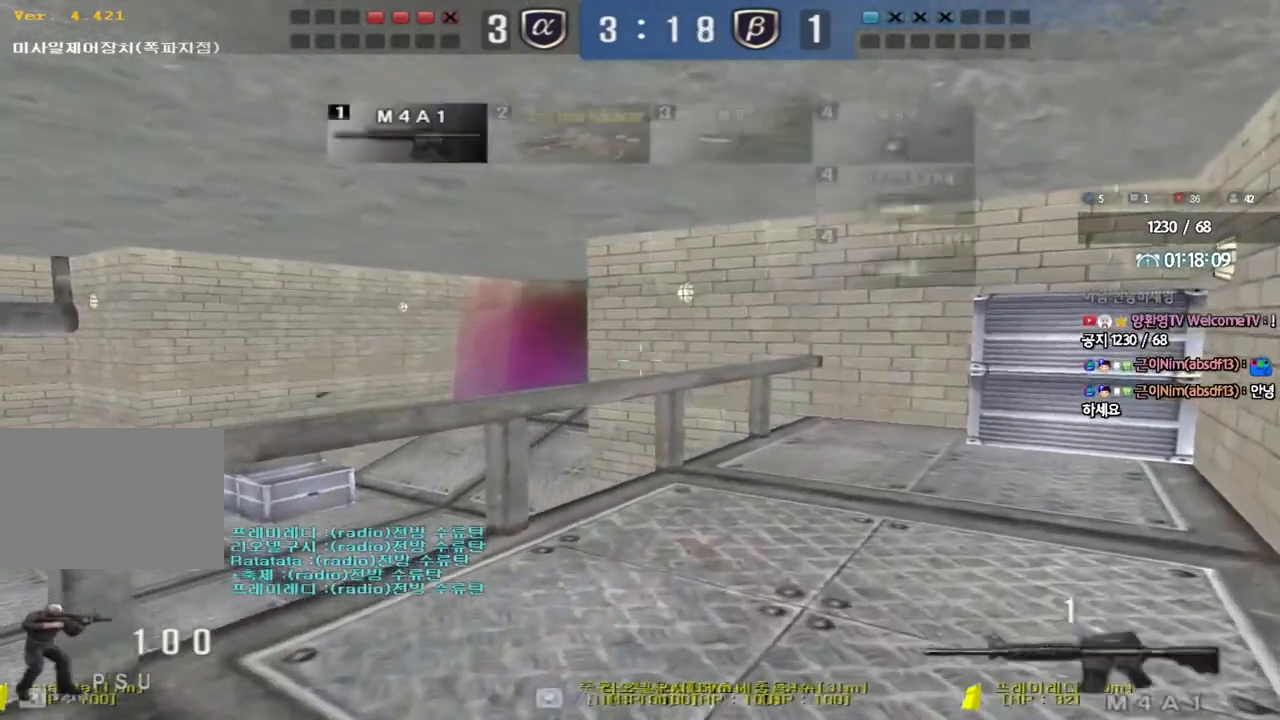
{"keys": ["shift", "w"], "events": [[133, "w", "down"]]}
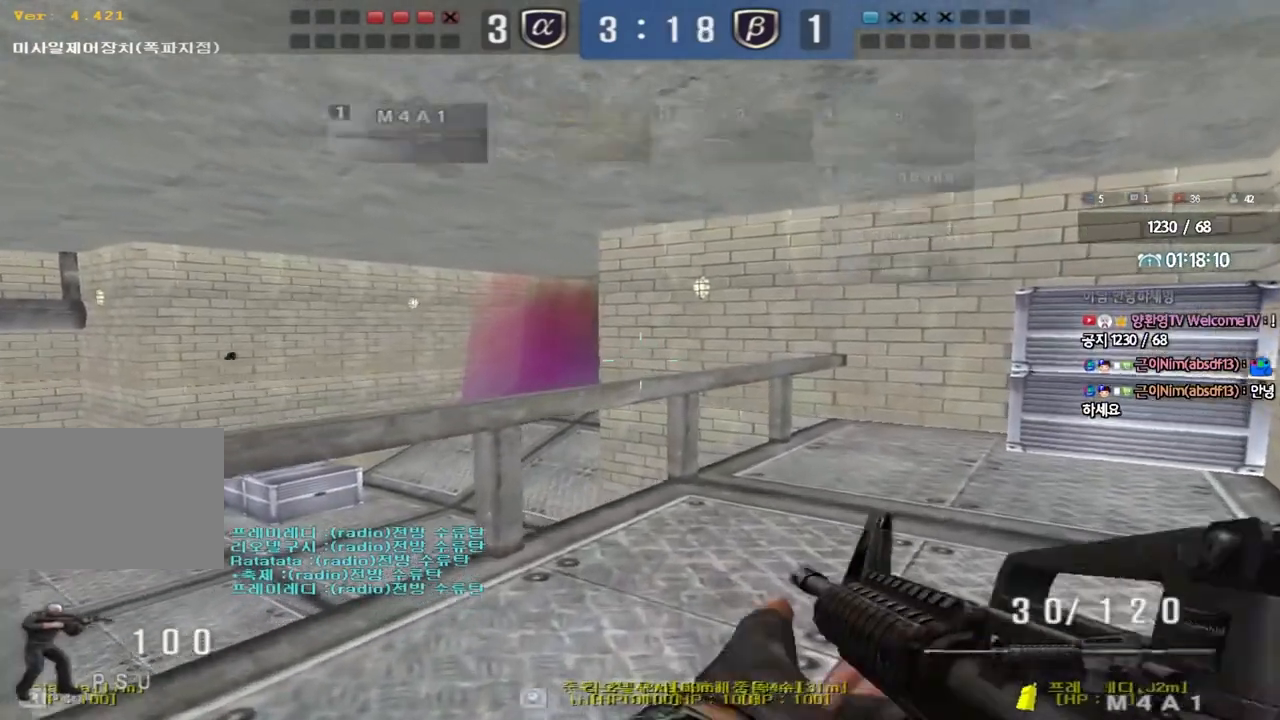
{"keys": ["shift", "w"], "events": []}
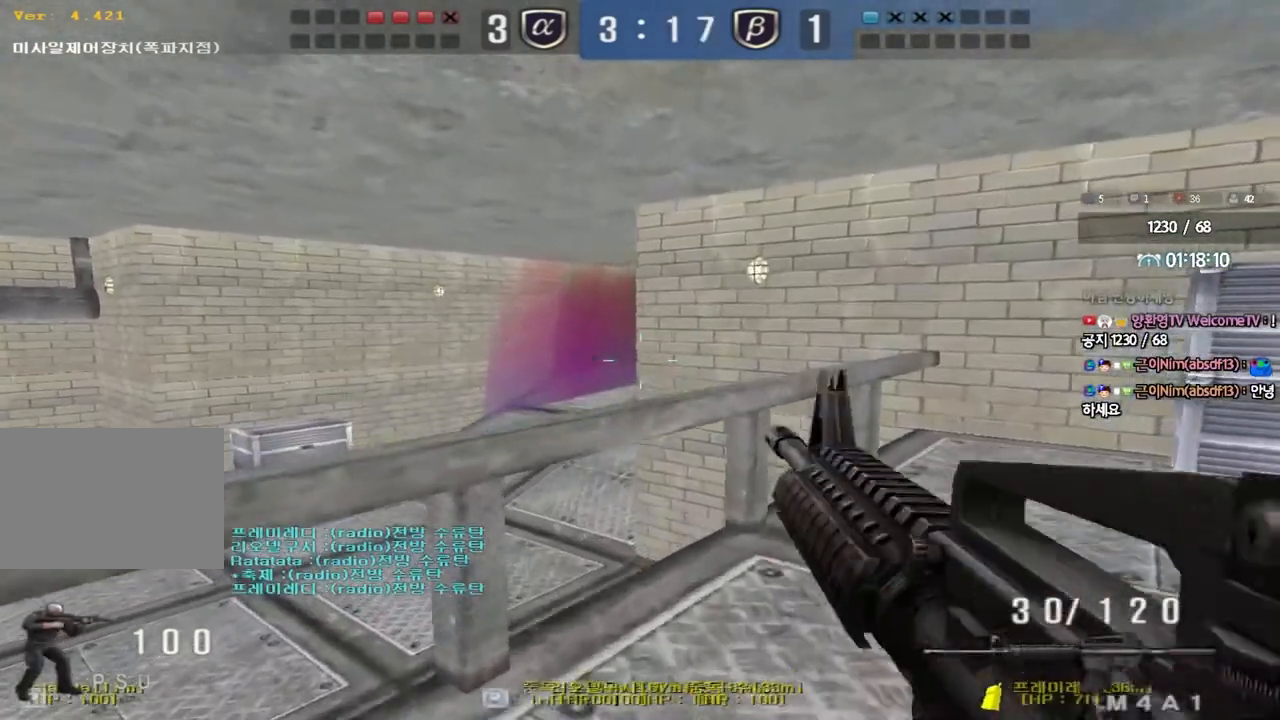
{"keys": ["shift", "w"], "events": []}
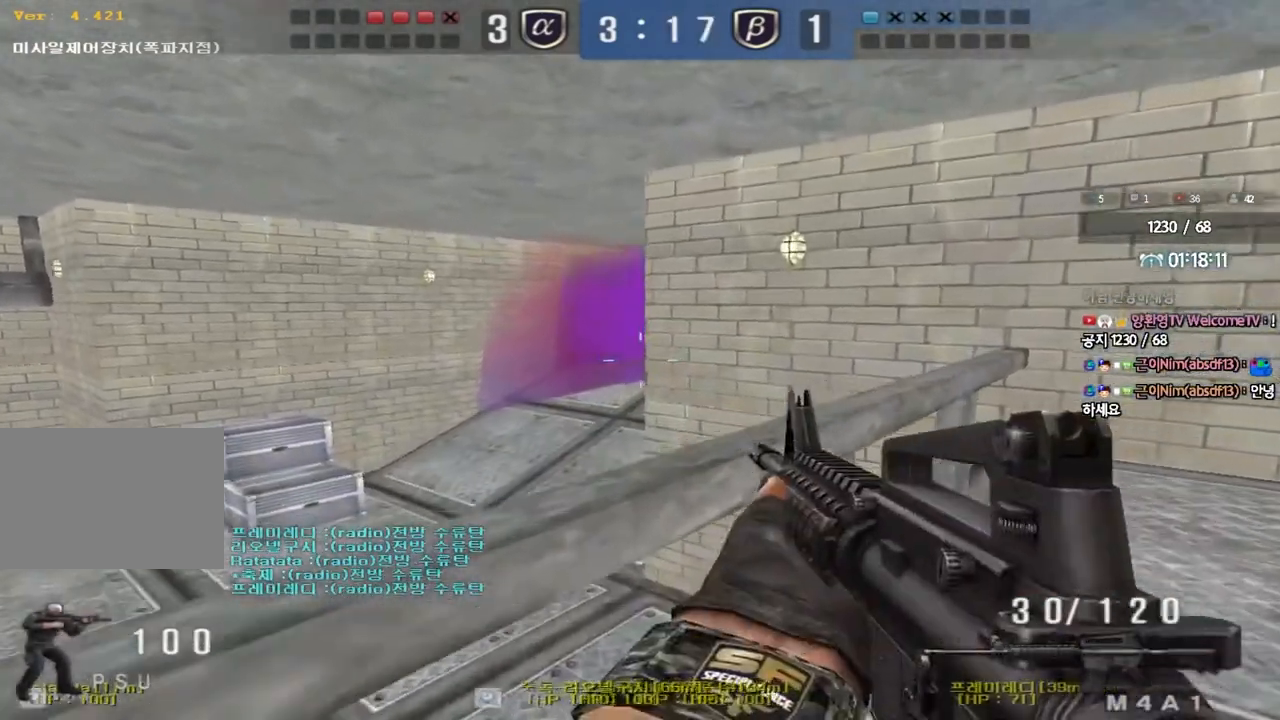
{"keys": ["s", "shift"], "events": [[67, "w", "up"], [267, "d", "down"], [300, "s", "down"], [333, "d", "up"]]}
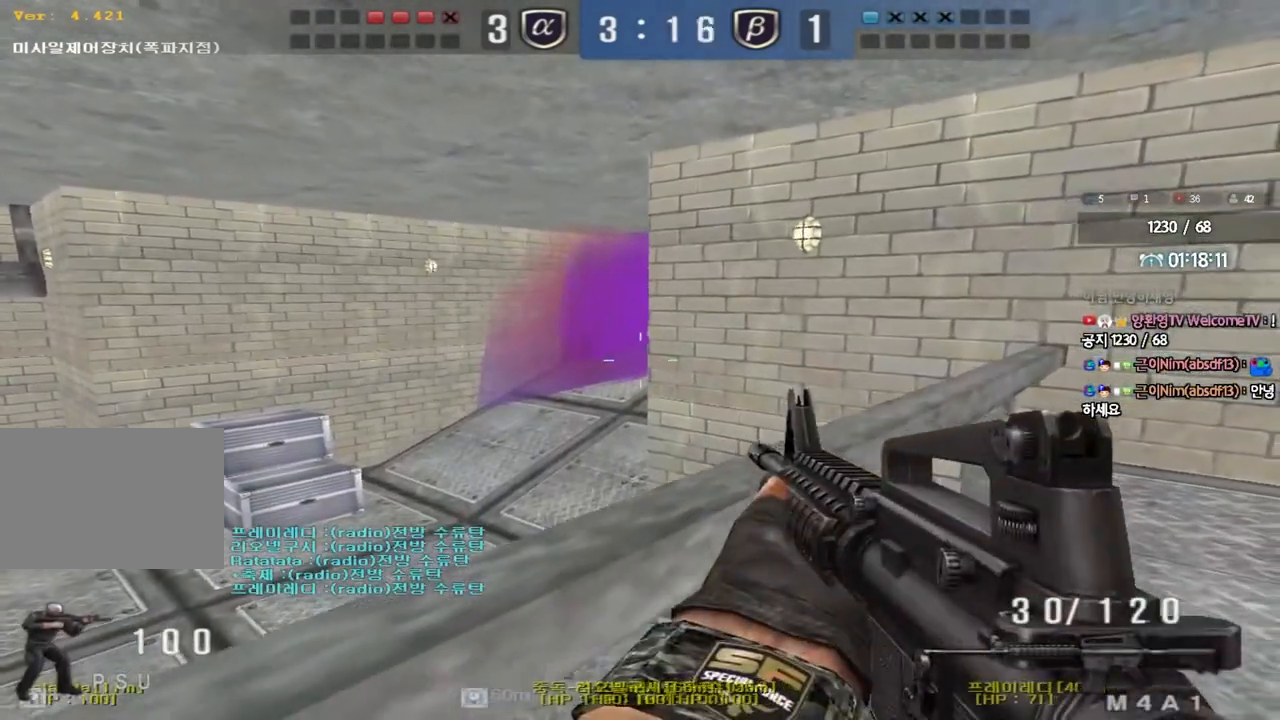
{"keys": ["shift"], "events": [[333, "s", "up"]]}
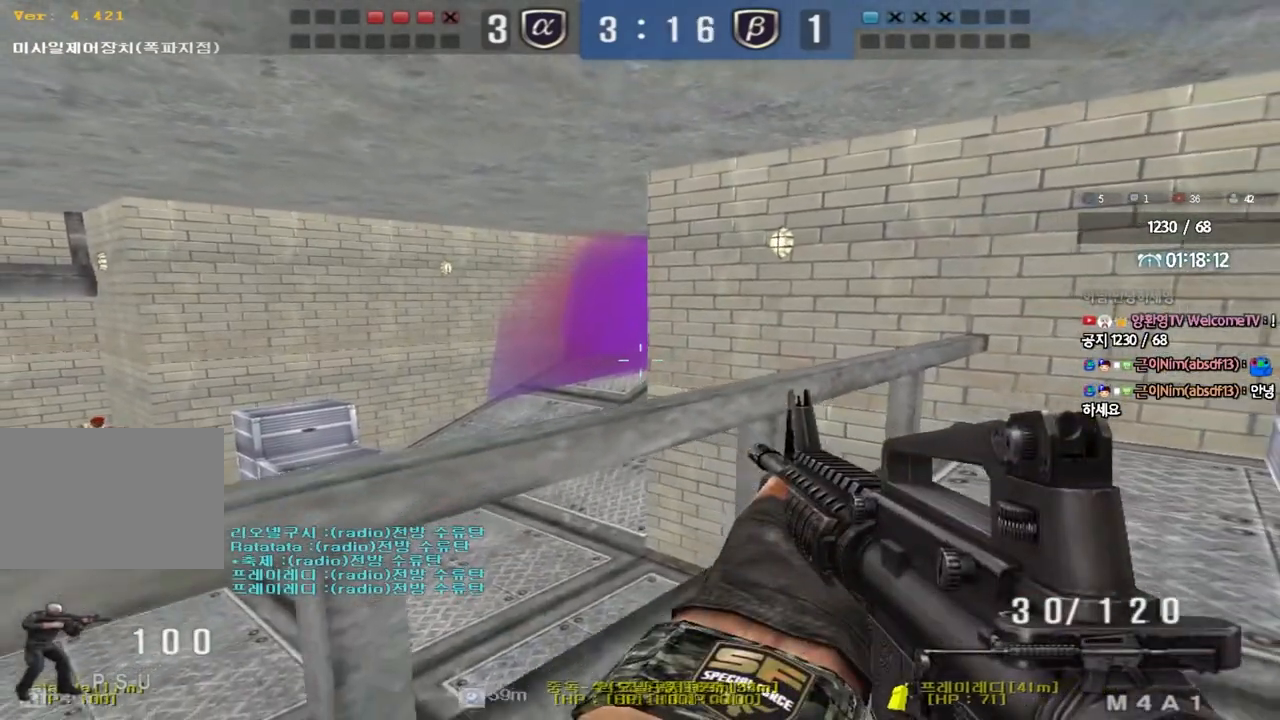
{"keys": ["shift"], "events": [[50, "d", "down"], [50, "w", "down"], [100, "d", "up"], [400, "w", "up"]]}
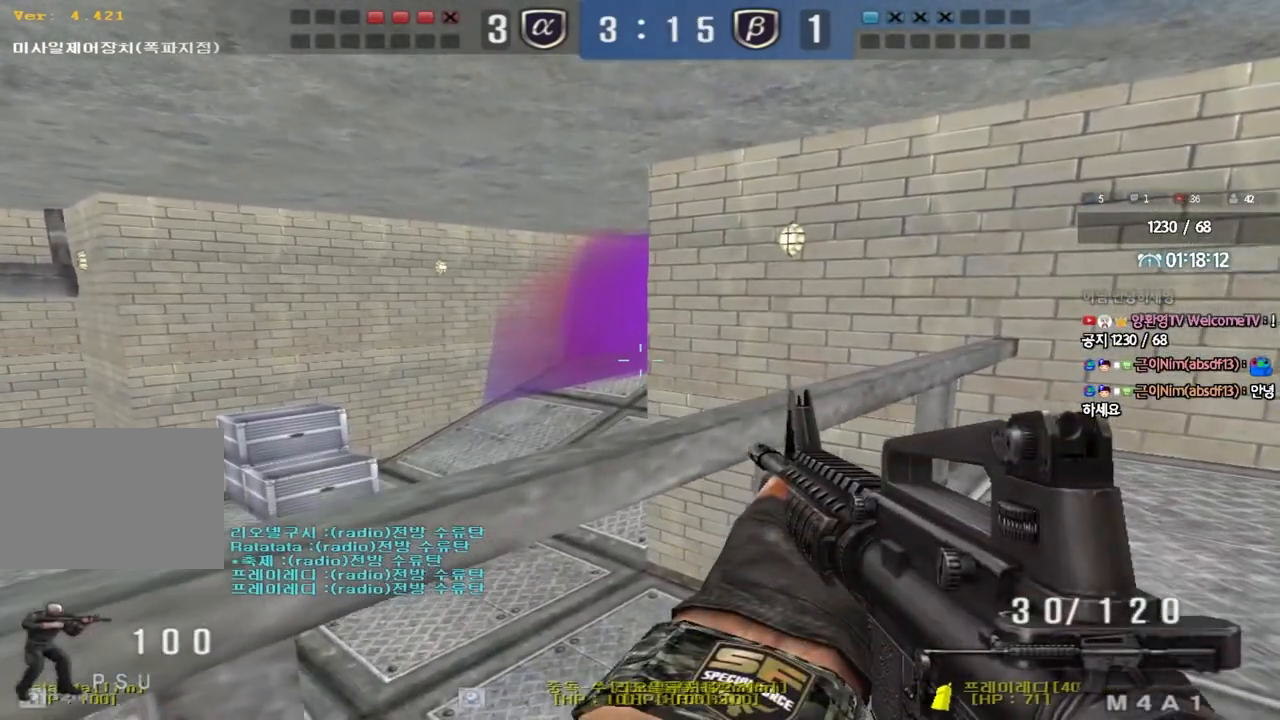
{"keys": ["shift"], "events": []}
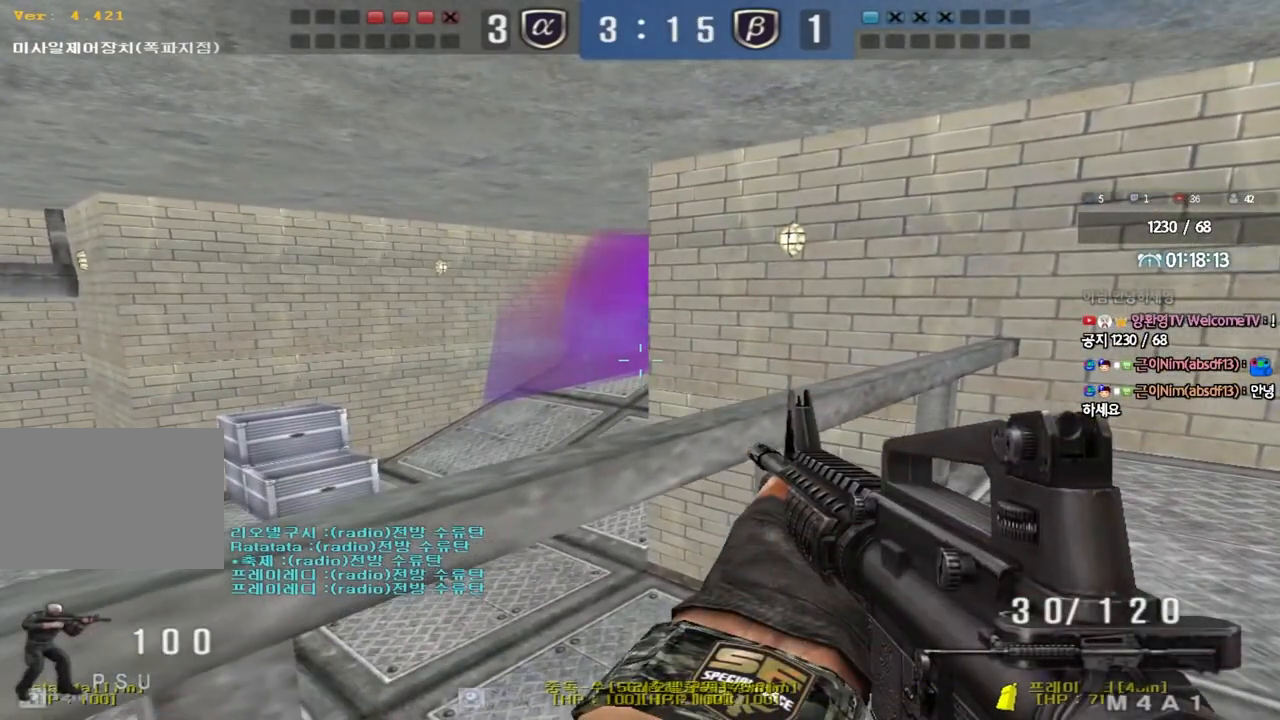
{"keys": [], "events": [[400, "shift", "up"]]}
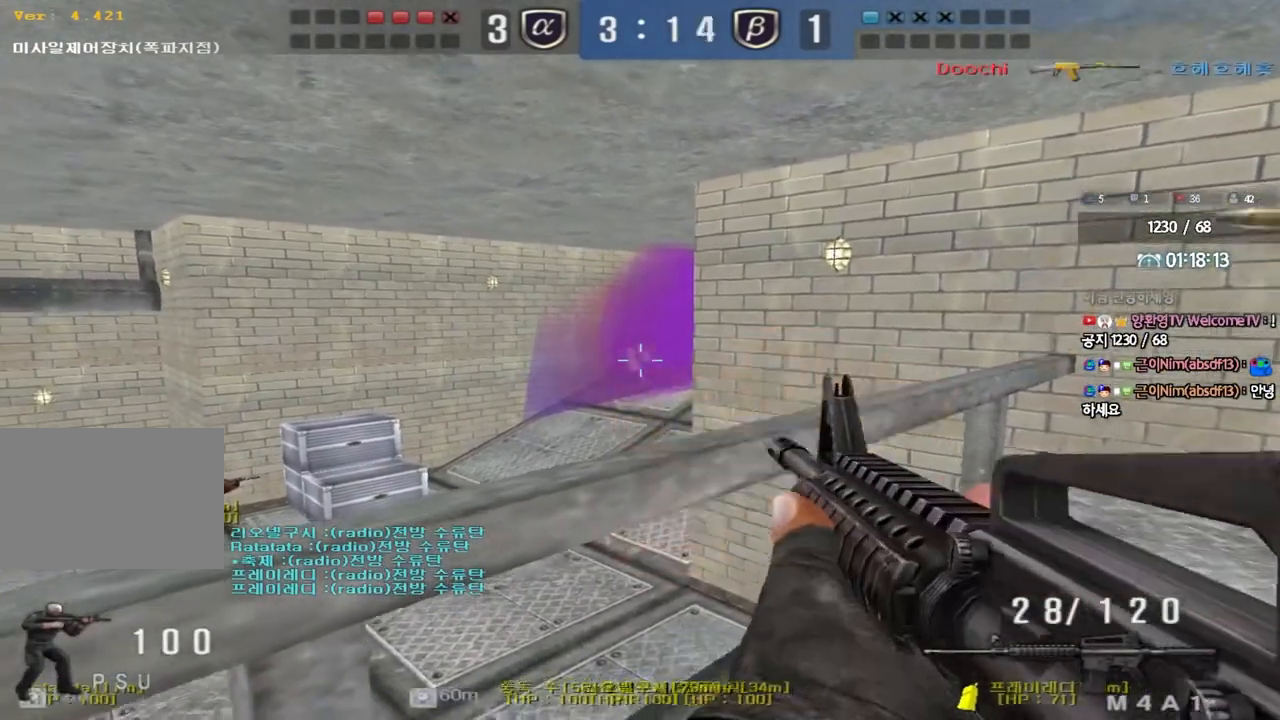
{"keys": ["r", "s", "shift"], "events": [[67, "d", "down"], [67, "w", "down"], [167, "d", "up"], [183, "w", "up"], [283, "a", "down"], [283, "s", "down"], [333, "shift", "down"], [500, "a", "up"], [500, "r", "down"]]}
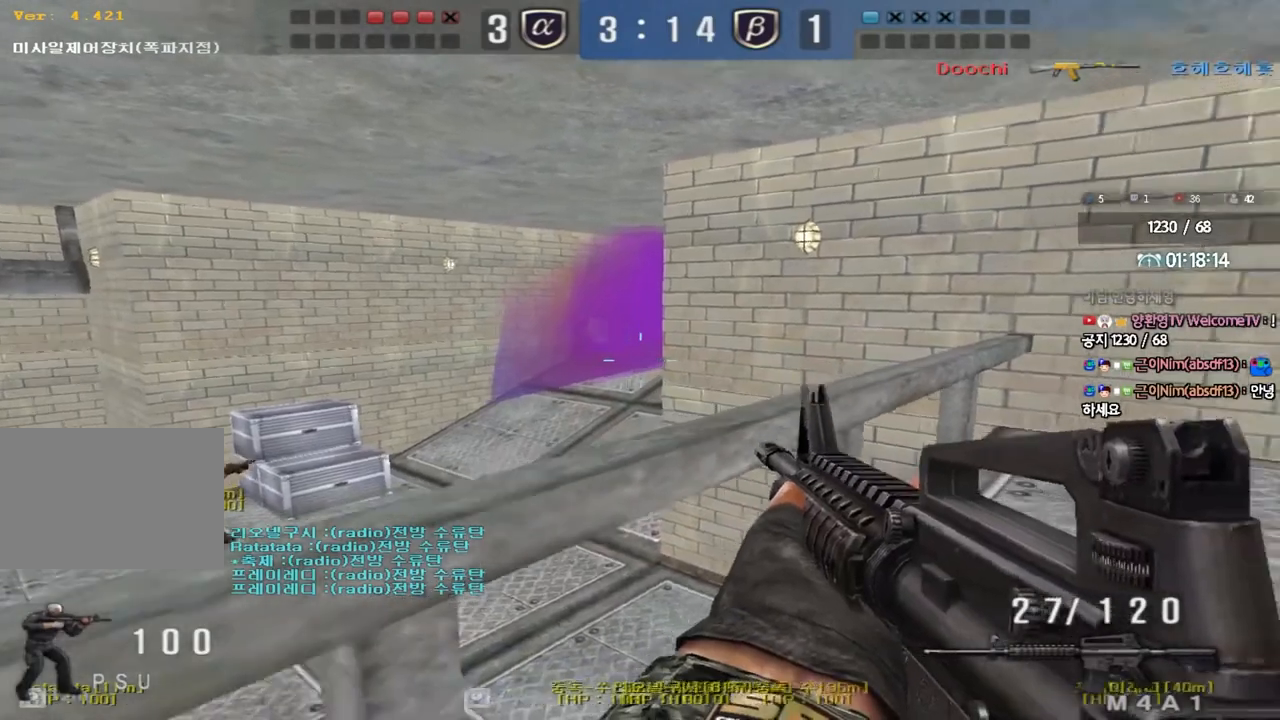
{"keys": ["d", "shift", "w"], "events": [[117, "r", "up"], [117, "s", "up"], [283, "w", "down"], [367, "d", "down"]]}
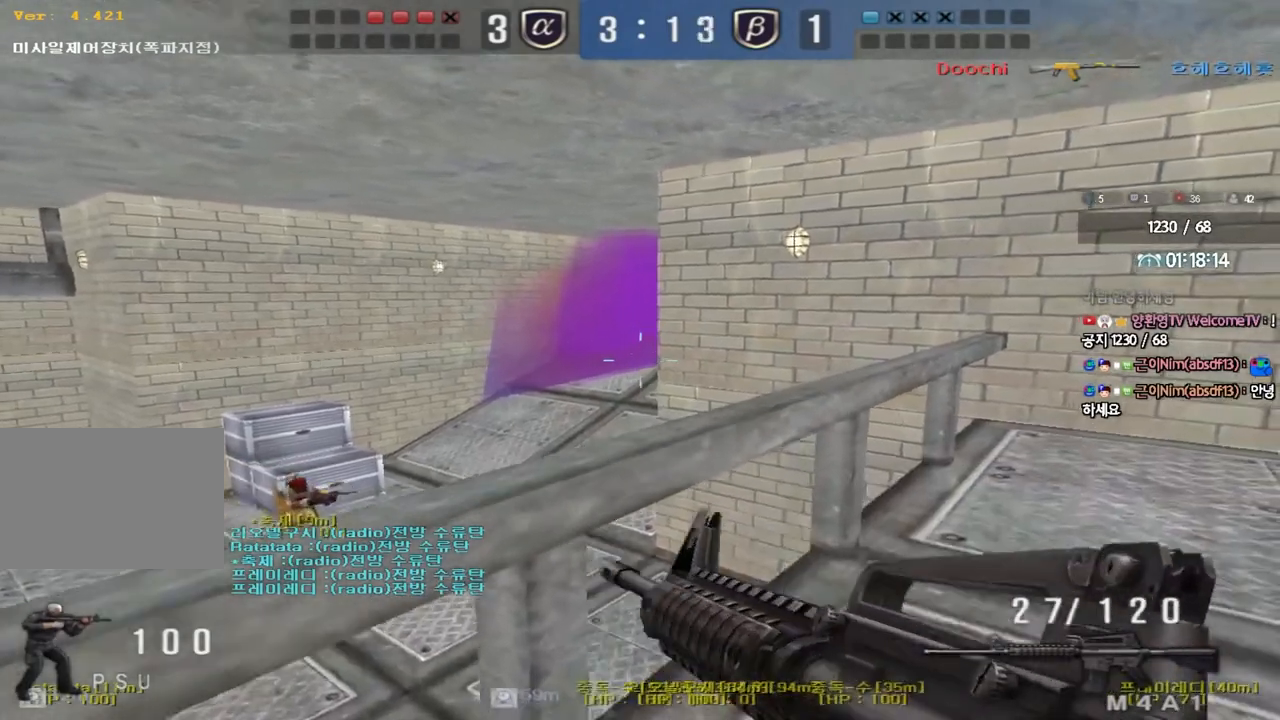
{"keys": ["shift"], "events": [[350, "d", "up"], [383, "w", "up"]]}
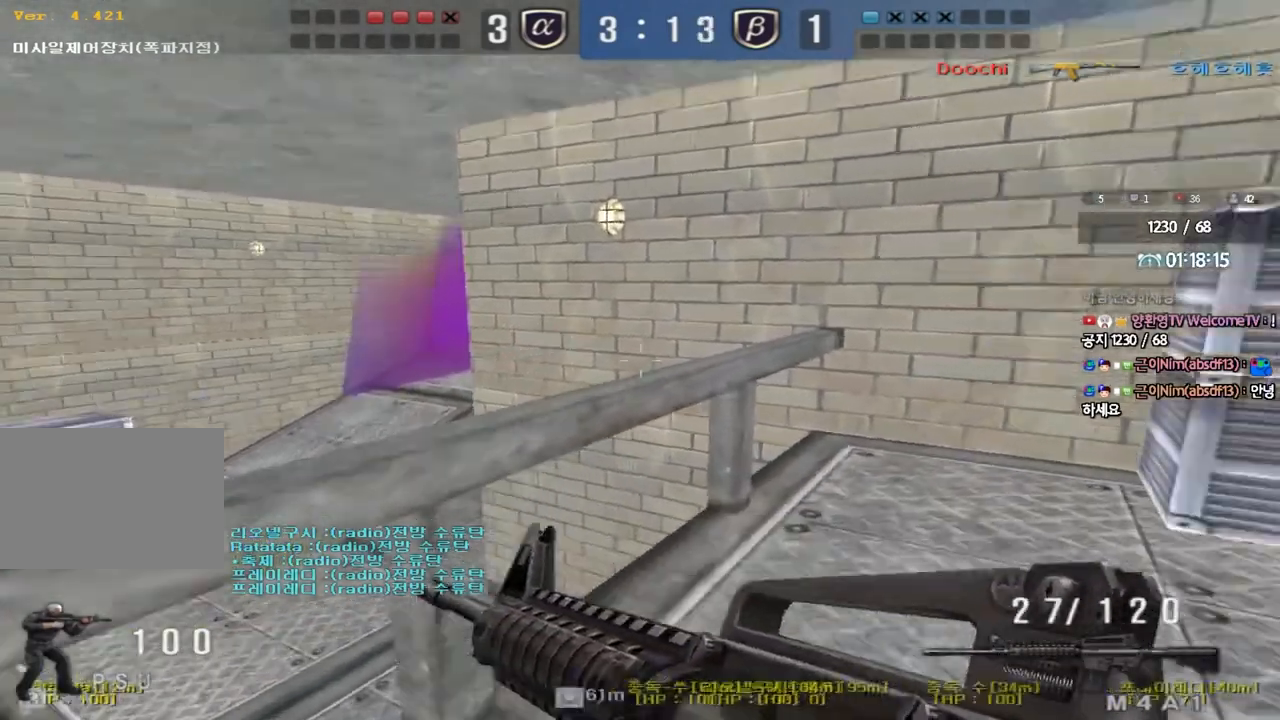
{"keys": ["a", "shift"], "events": [[117, "s", "down"], [133, "a", "down"], [383, "s", "up"]]}
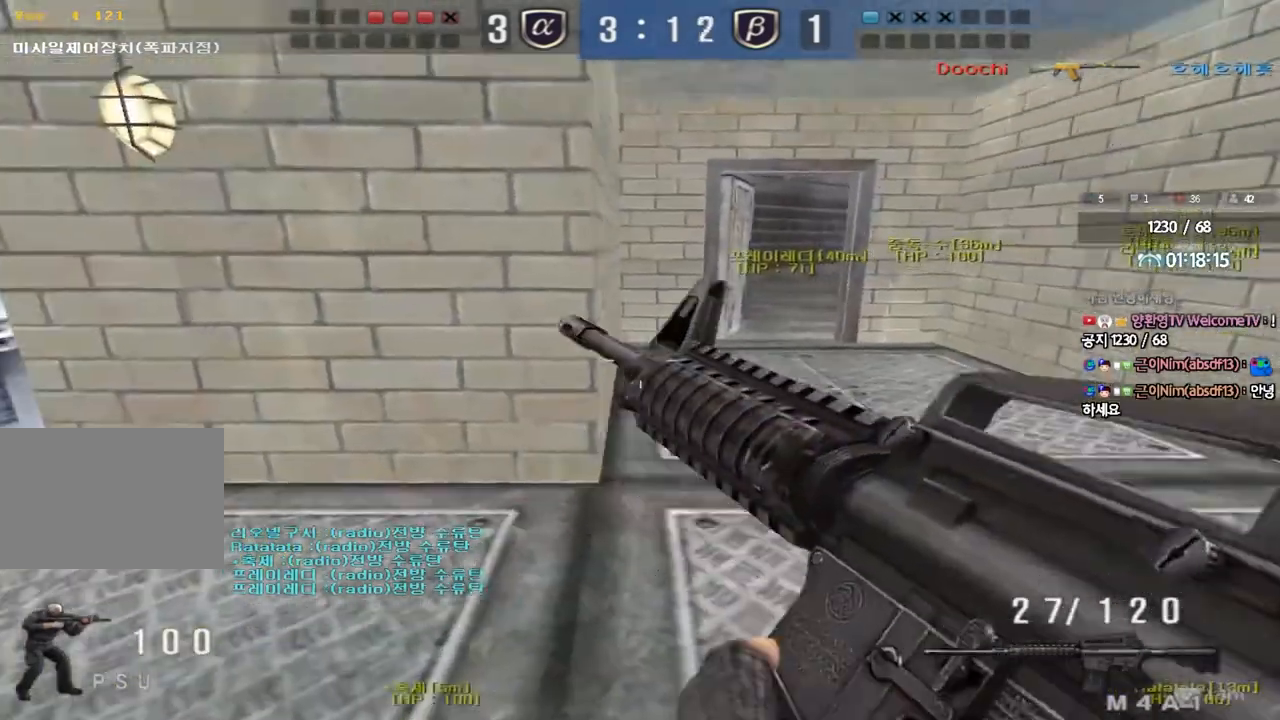
{"keys": ["d", "shift"], "events": [[83, "s", "down"], [200, "s", "up"], [217, "a", "up"], [383, "d", "down"]]}
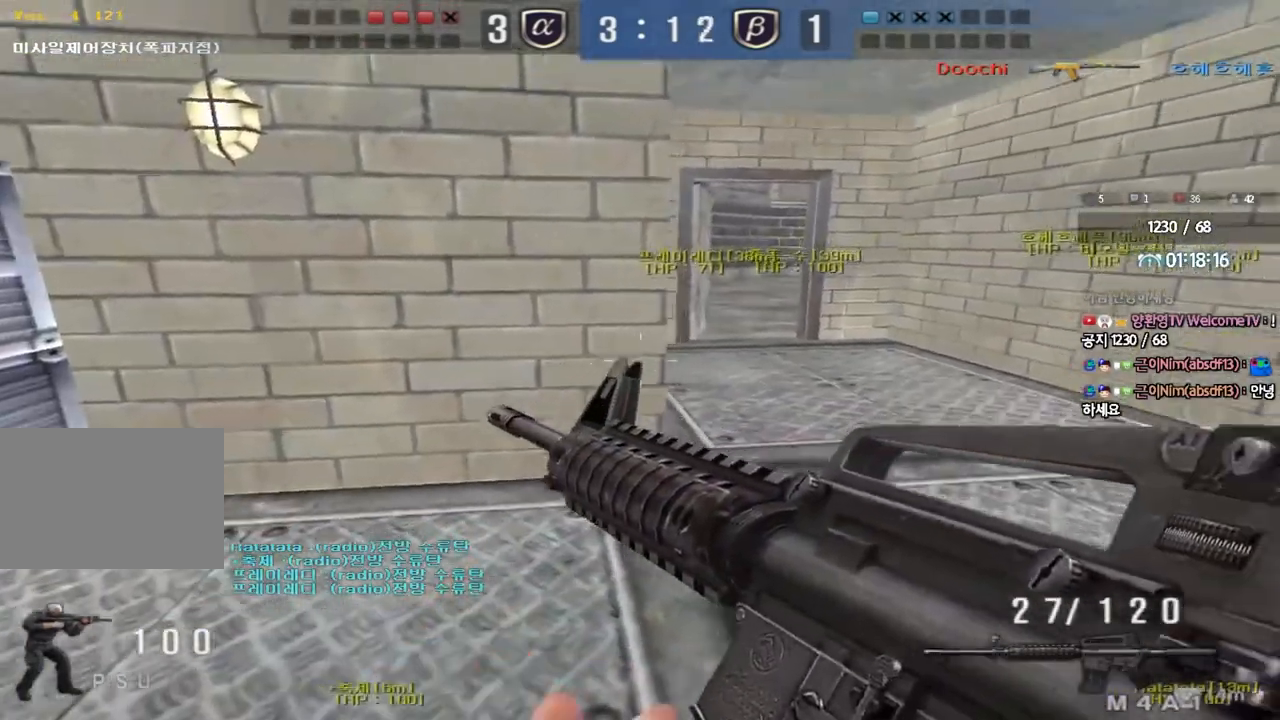
{"keys": ["shift"], "events": [[217, "s", "down"], [283, "d", "up"], [450, "s", "up"]]}
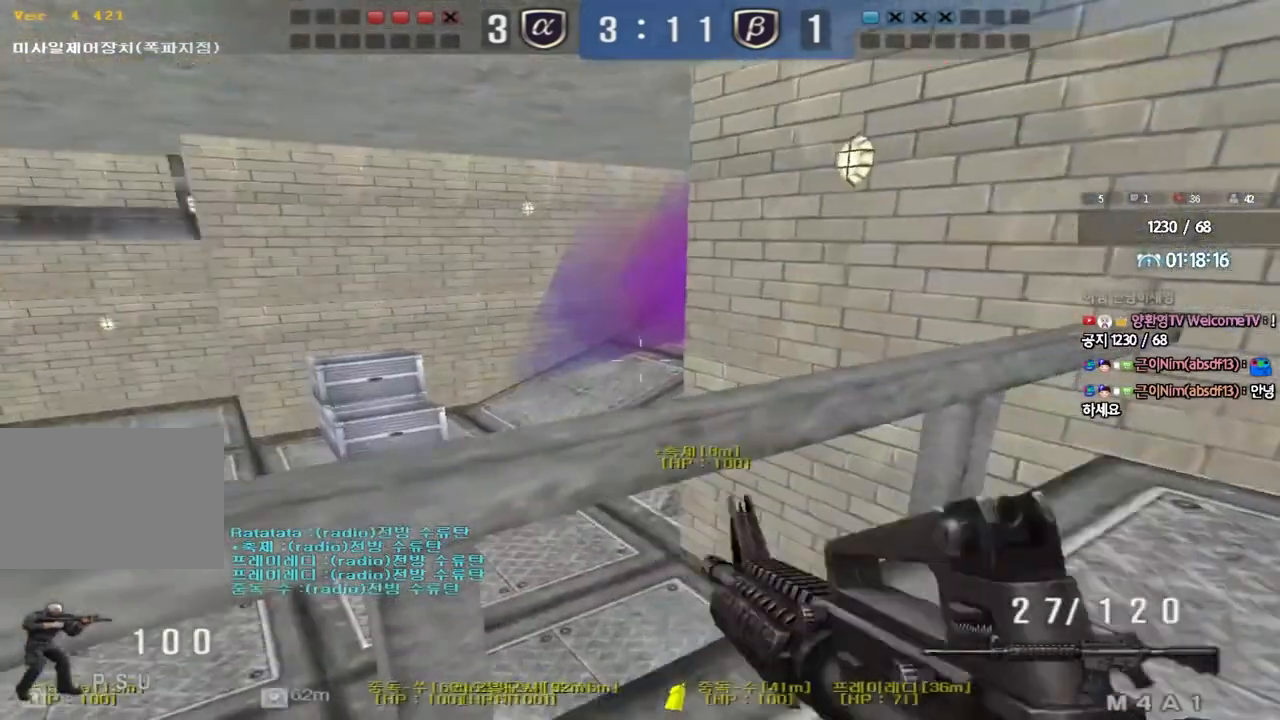
{"keys": ["shift"], "events": [[217, "a", "down"], [383, "a", "up"]]}
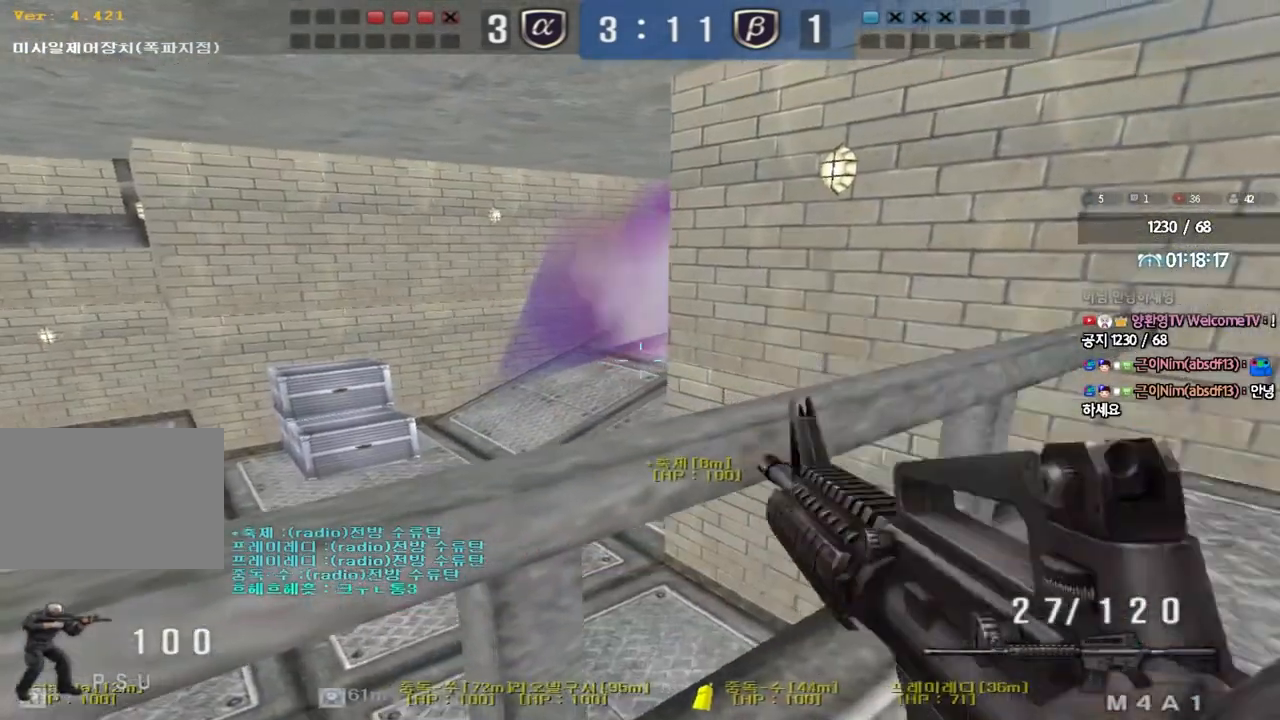
{"keys": ["shift"], "events": [[100, "s", "down"], [117, "a", "down"], [333, "a", "up"], [333, "s", "up"]]}
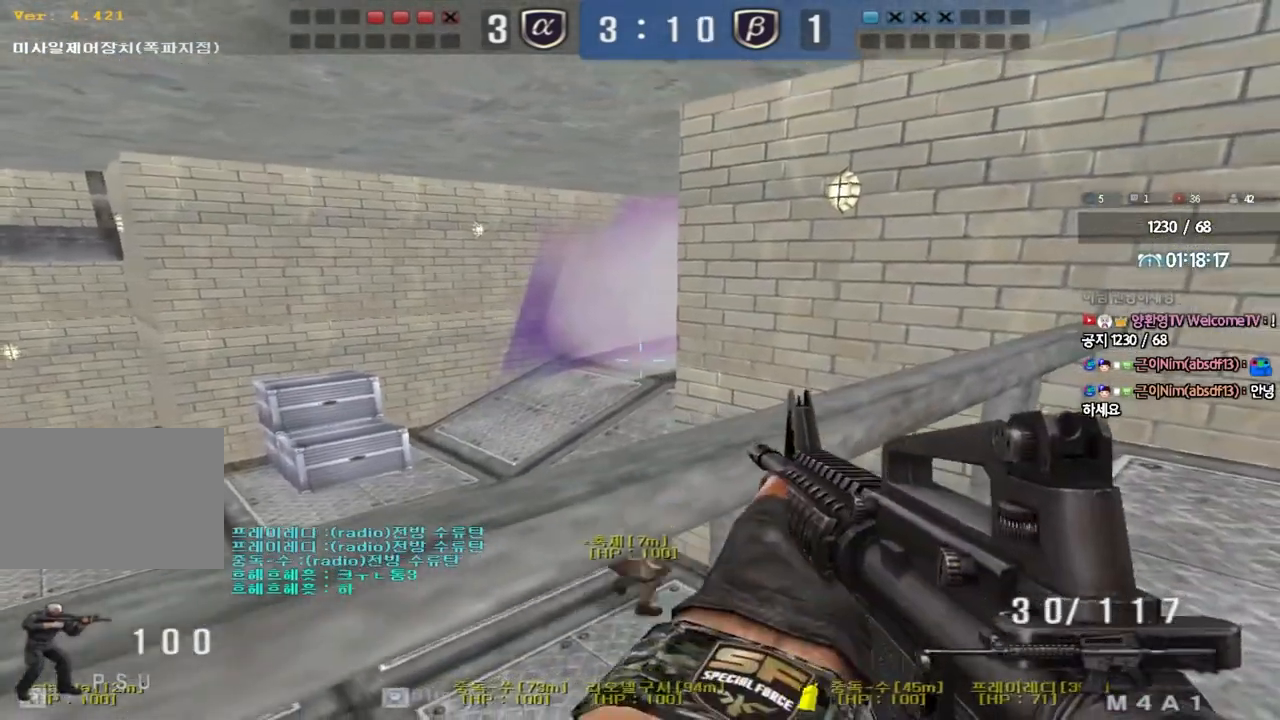
{"keys": ["shift"], "events": [[67, "w", "down"], [83, "d", "down"], [367, "d", "up"], [367, "w", "up"]]}
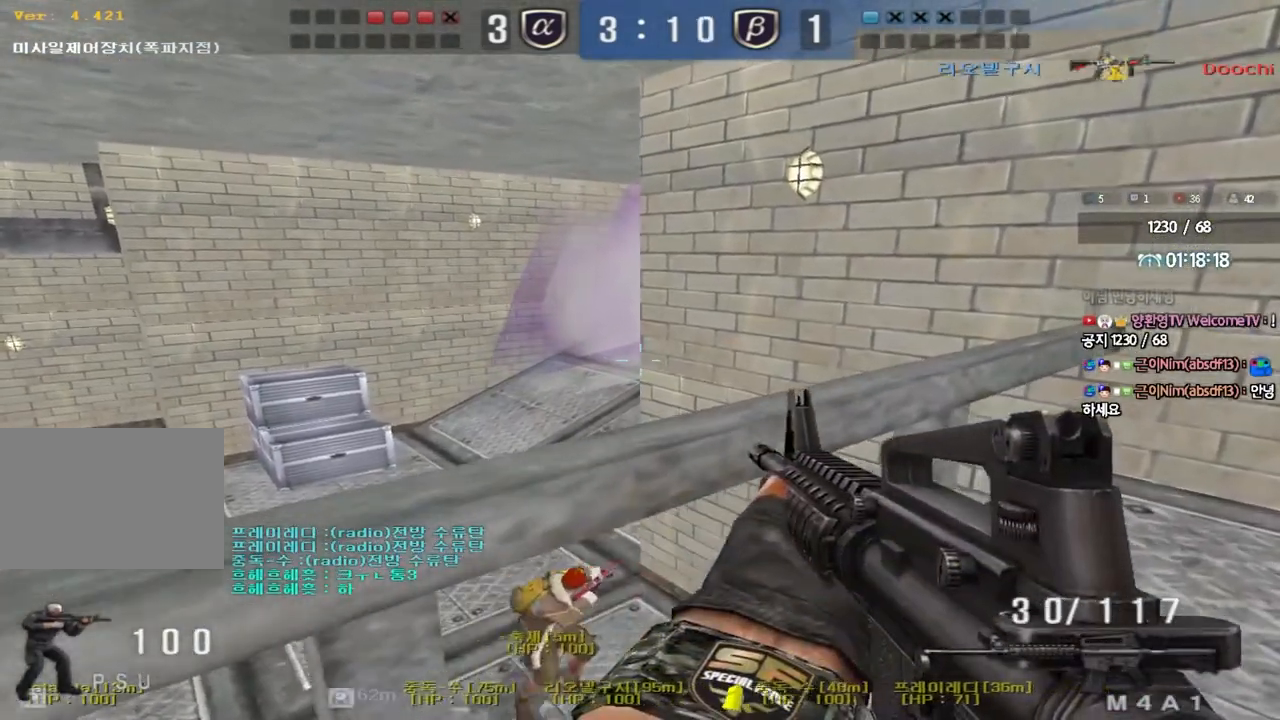
{"keys": ["shift"], "events": [[33, "a", "down"], [50, "s", "down"], [267, "s", "up"], [283, "a", "up"]]}
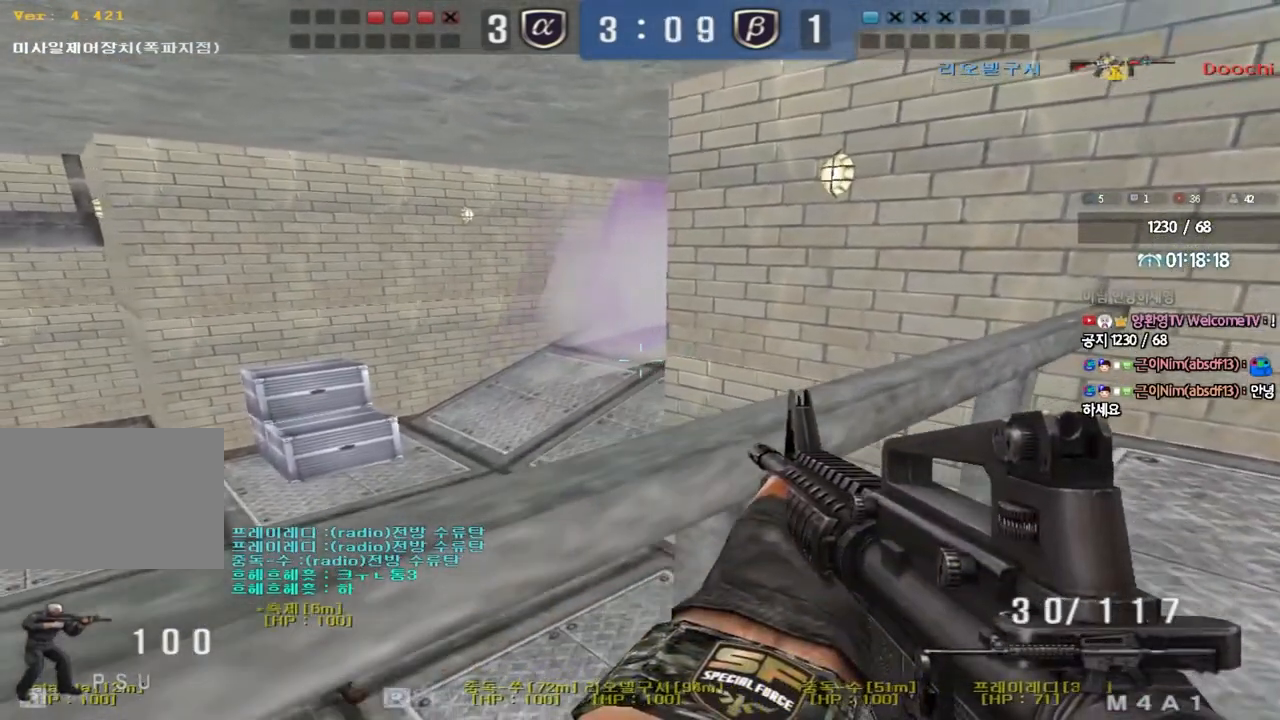
{"keys": ["s", "shift"], "events": [[300, "s", "down"]]}
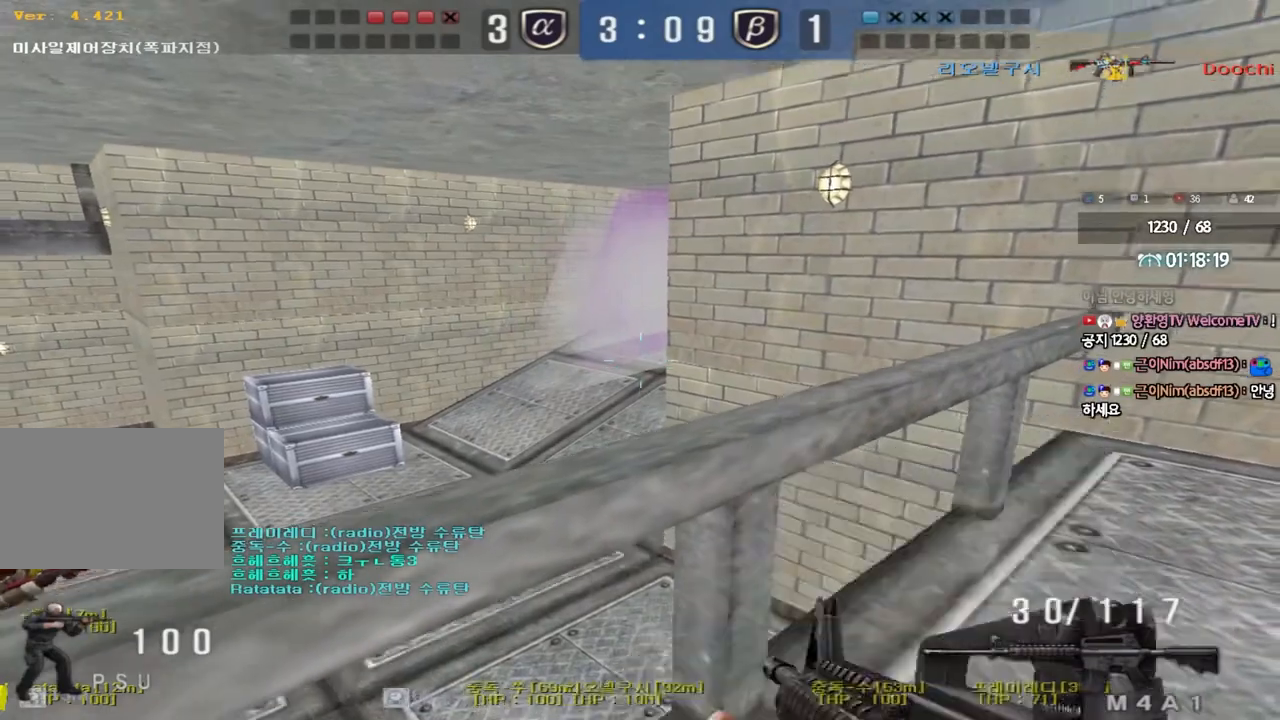
{"keys": ["s", "shift"], "events": []}
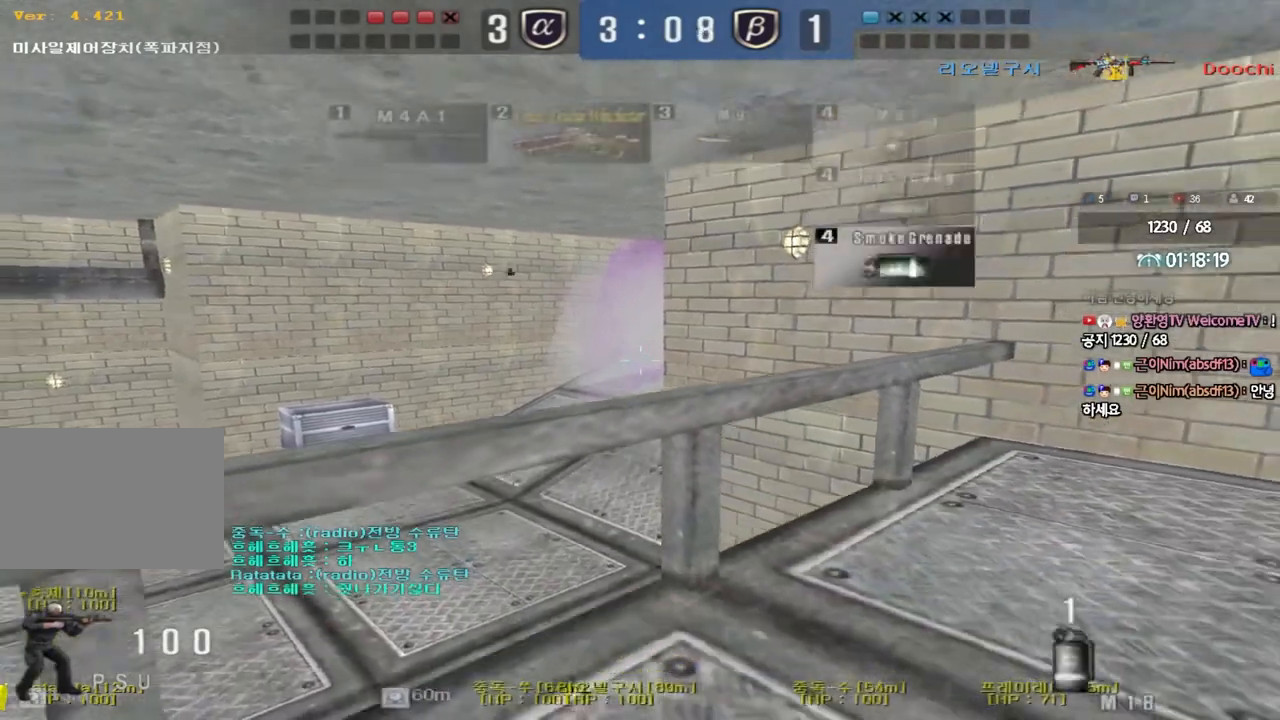
{"keys": ["shift"], "events": [[167, "s", "up"]]}